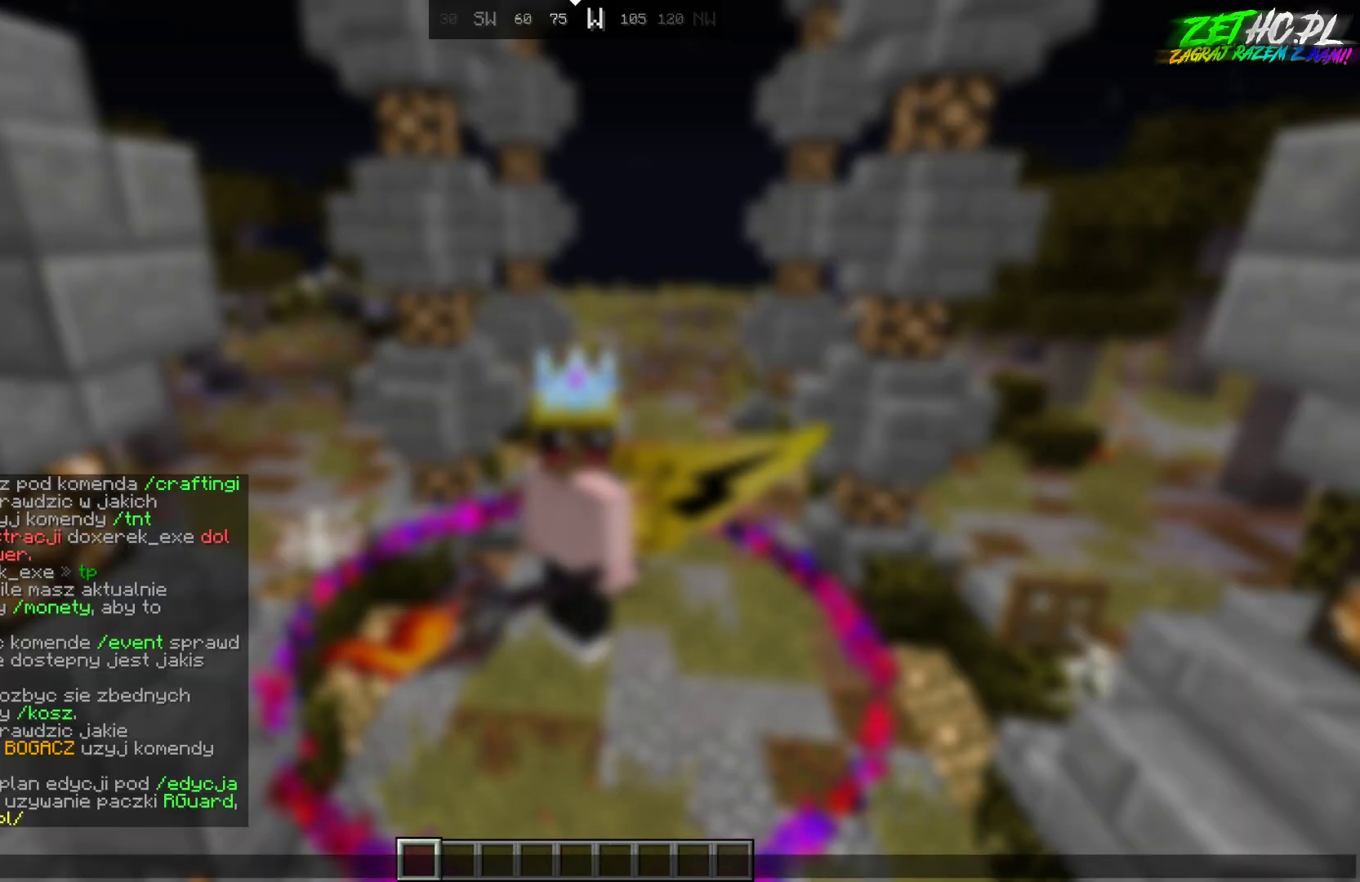
Gameplay with keyboard and mouse; each line is a JSON object with the keys and mouse buttons held at the frame after it. "events" lists presses ("down") and releases ("up") of "a", "d", "s", "space", "w", "mouse_left" and "mouse_right" between this image and that frame as [ms after this image, input, new state], when the widget could be followed in between. "mouse_left", "mouse_right" = the "left", "right" buttons of the "mouse" list. No other keys are recorded. Fast repeated clicks can show as one long hold. Mouse movement is not recorded.
{"keys": [], "mouse": [], "events": [[367, "mouse_left", "down"], [467, "mouse_left", "up"]]}
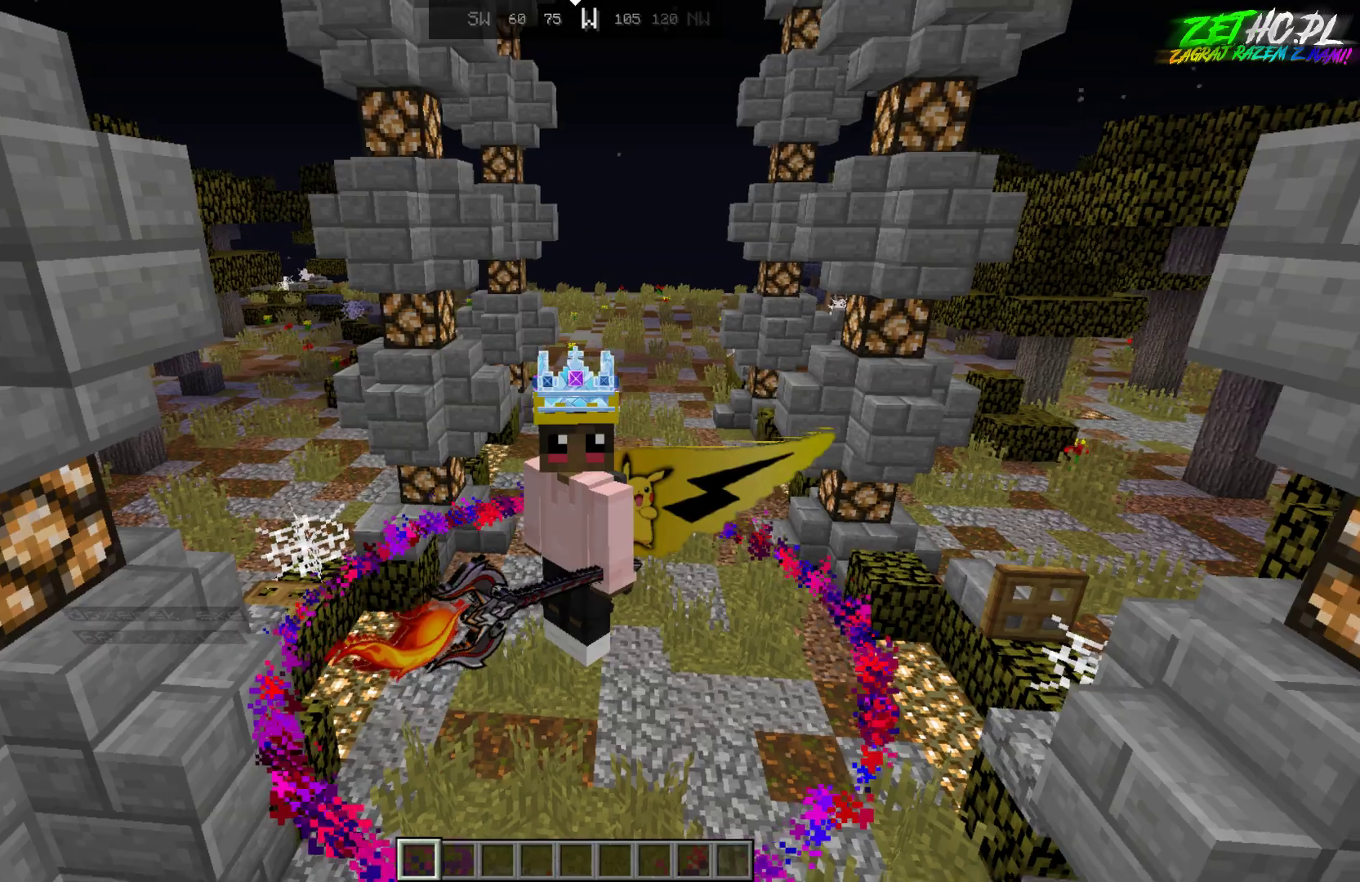
{"keys": [], "mouse": [], "events": []}
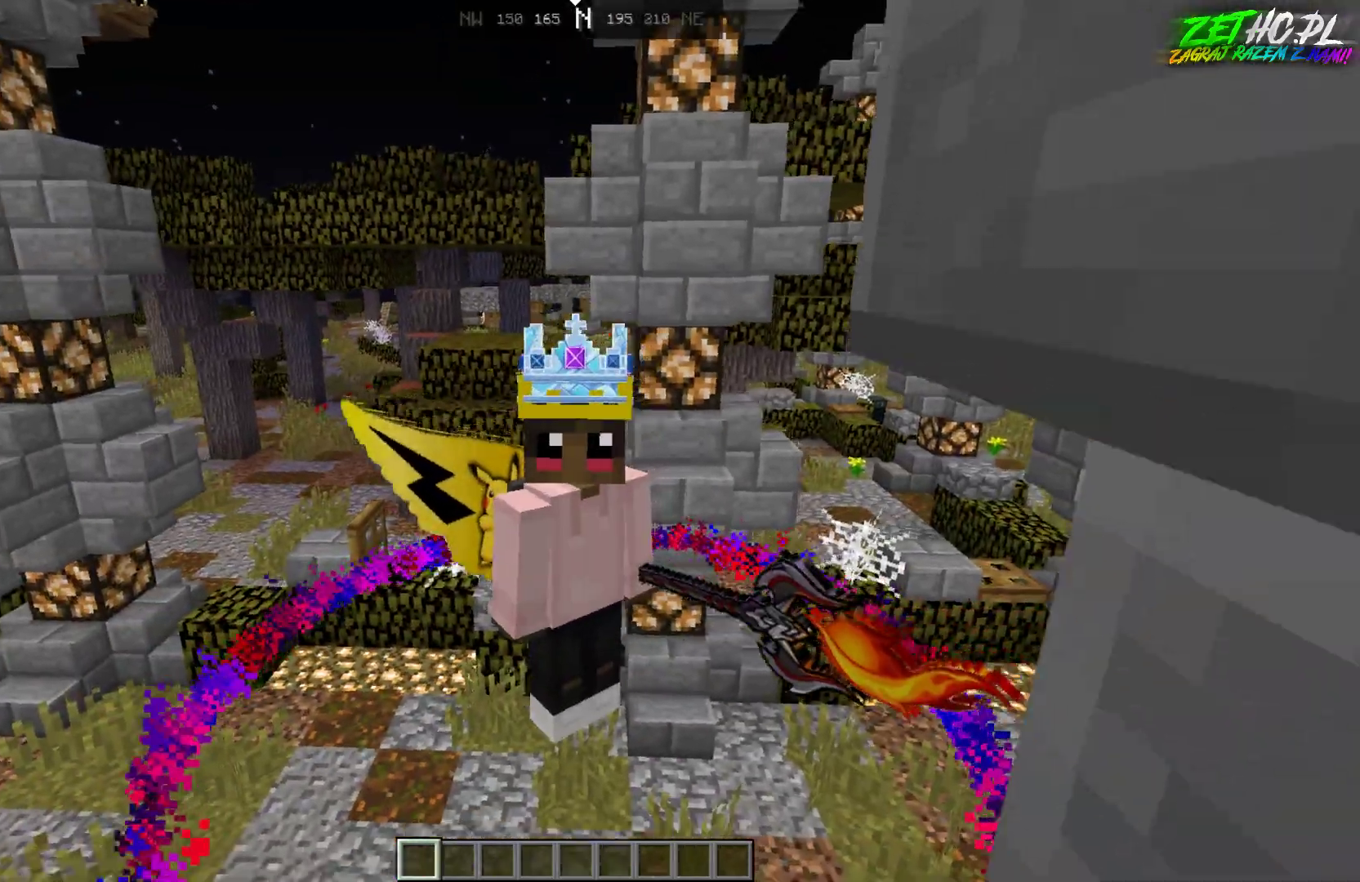
{"keys": ["s"], "mouse": [], "events": [[433, "s", "down"]]}
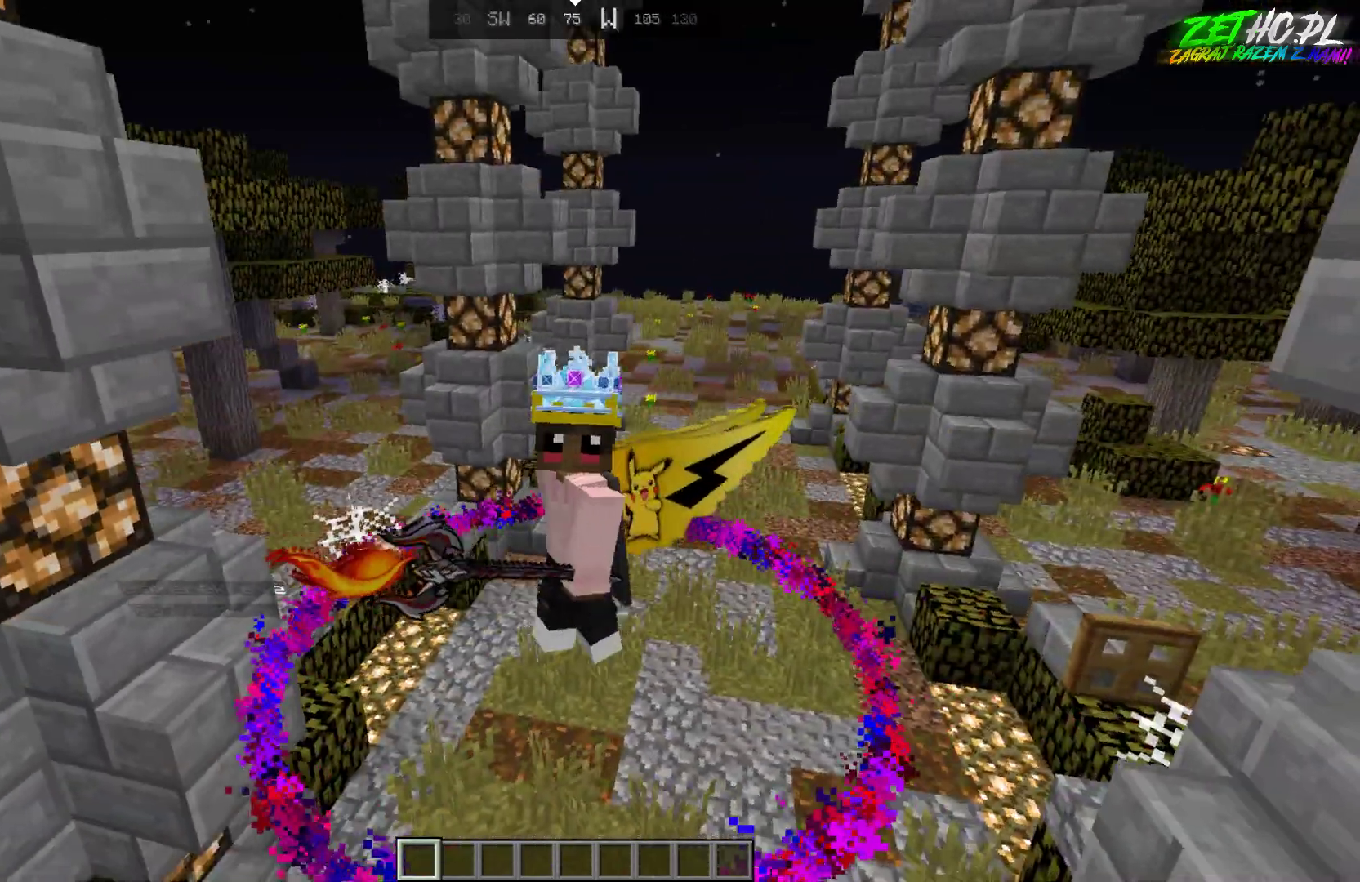
{"keys": ["s"], "mouse": [], "events": []}
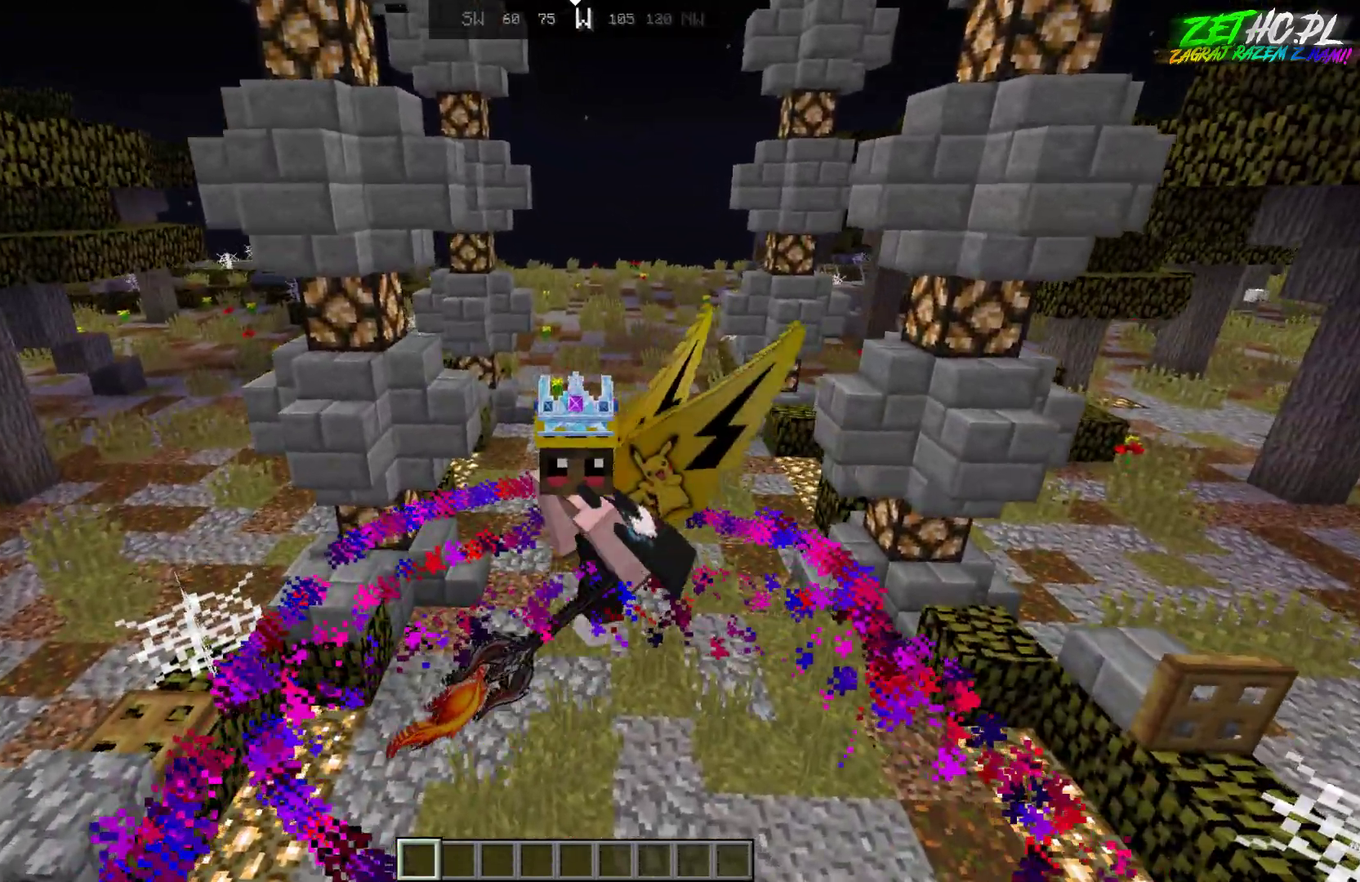
{"keys": ["s"], "mouse": [], "events": []}
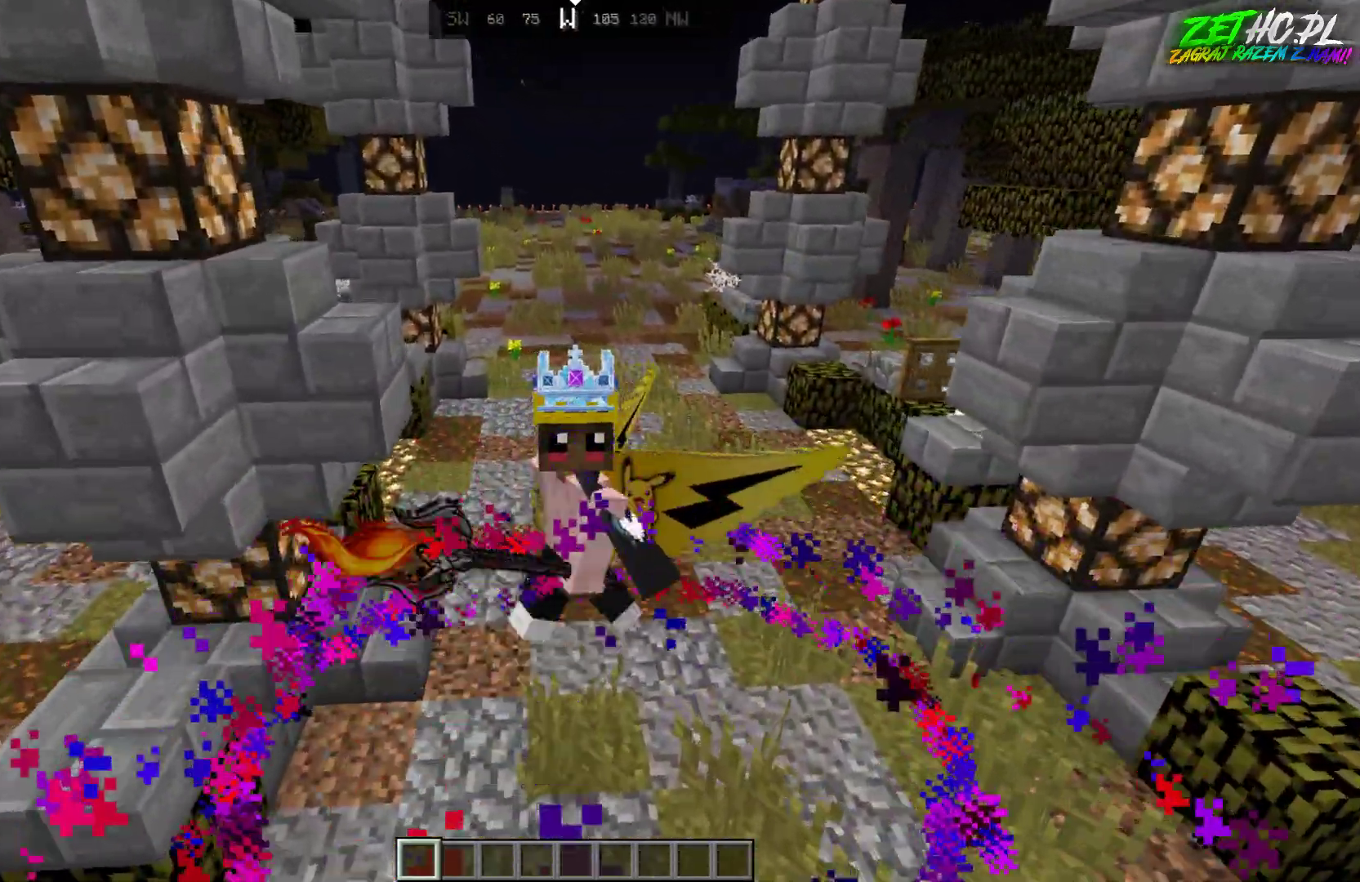
{"keys": ["s"], "mouse": [], "events": []}
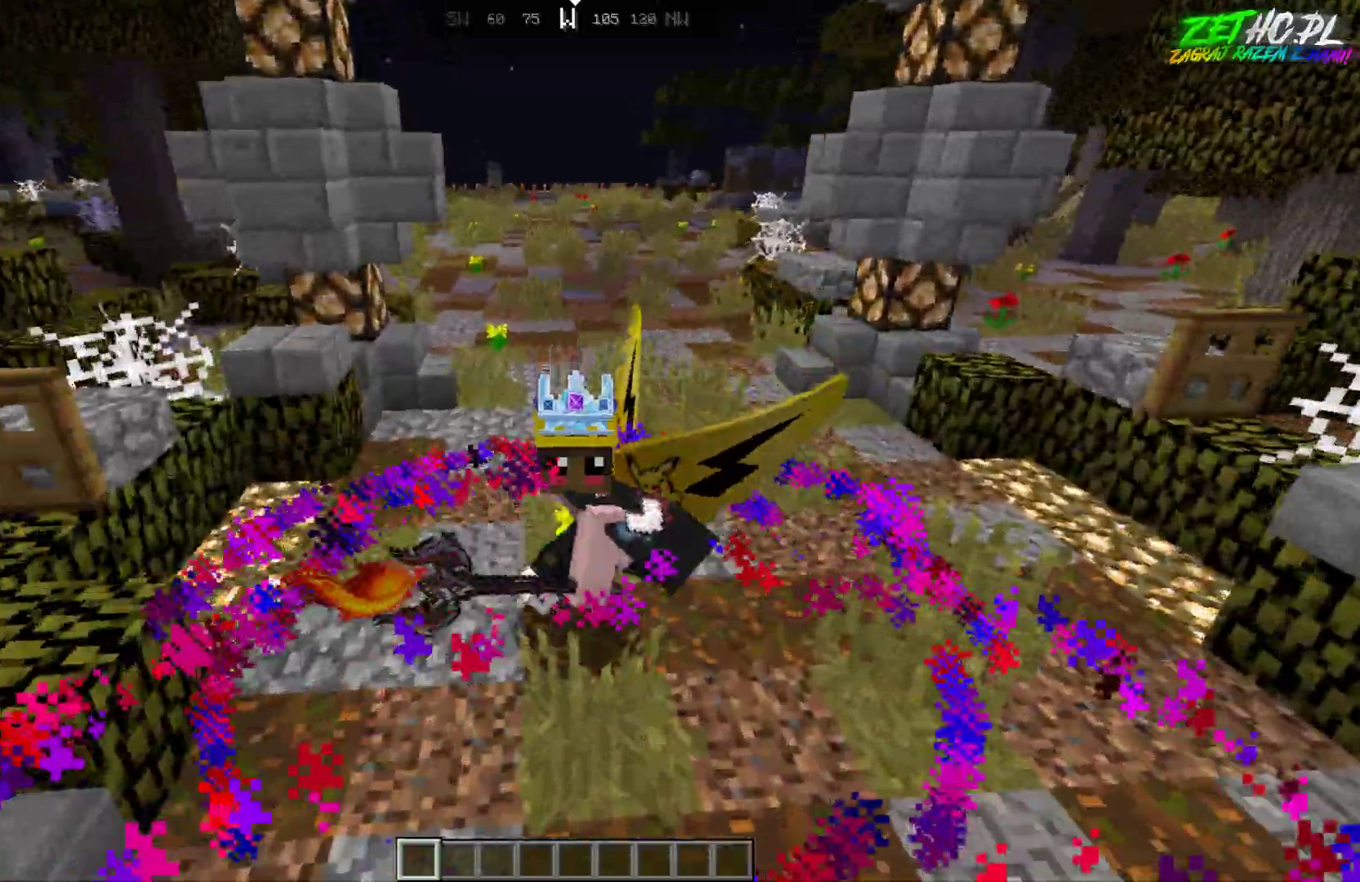
{"keys": ["s"], "mouse": [], "events": []}
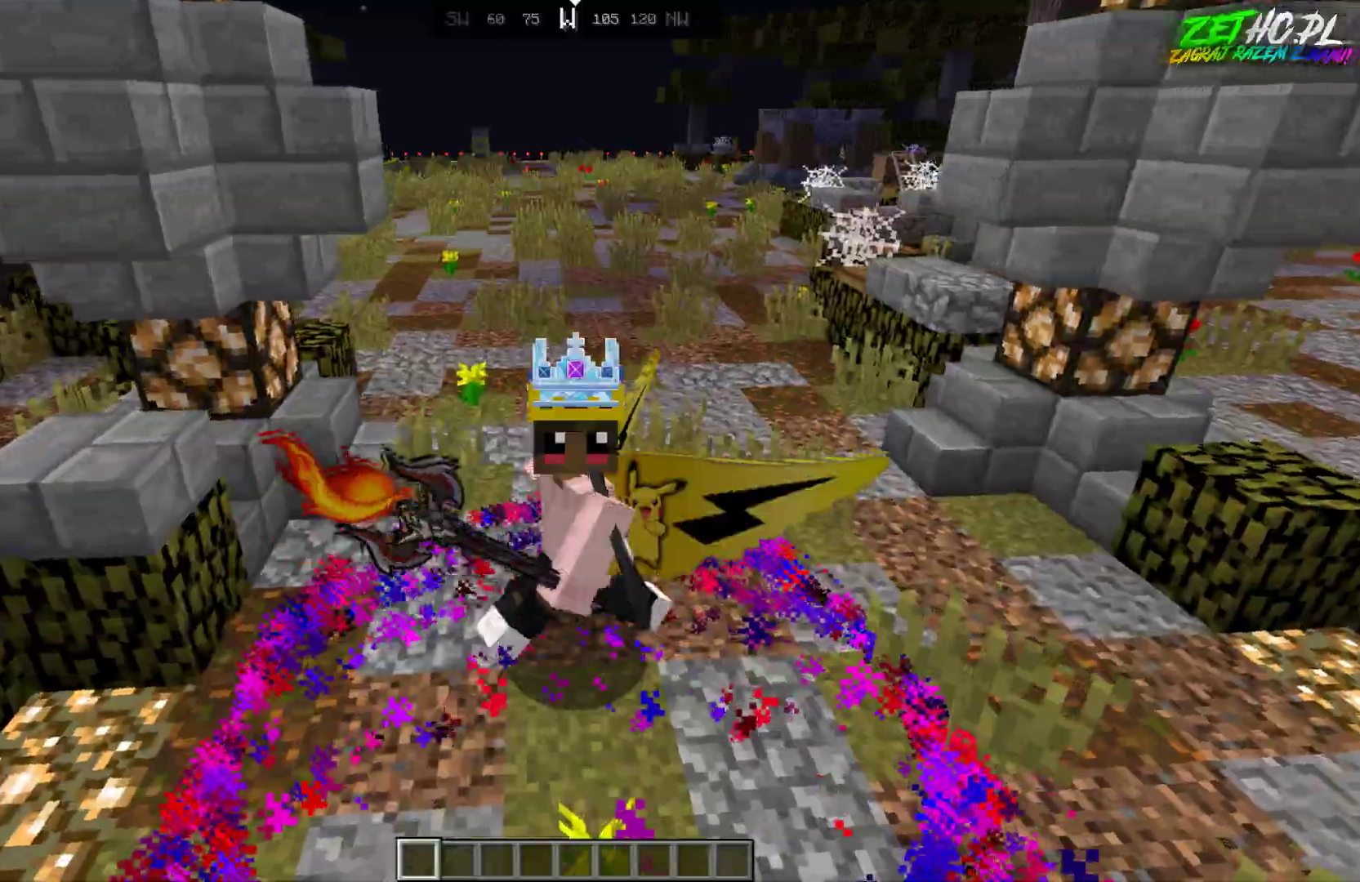
{"keys": ["s"], "mouse": [], "events": []}
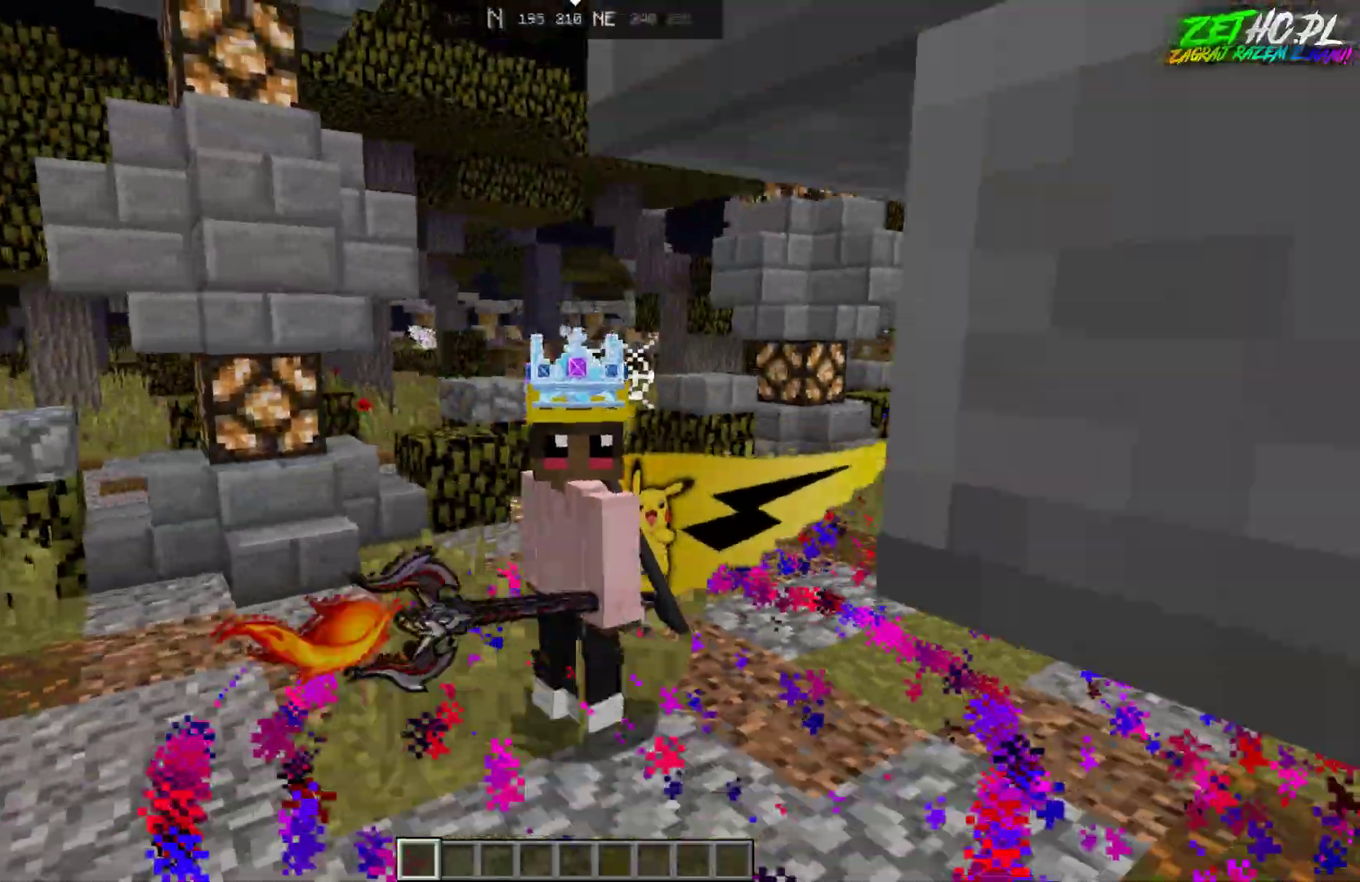
{"keys": ["a"], "mouse": [], "events": [[100, "s", "up"], [283, "a", "down"]]}
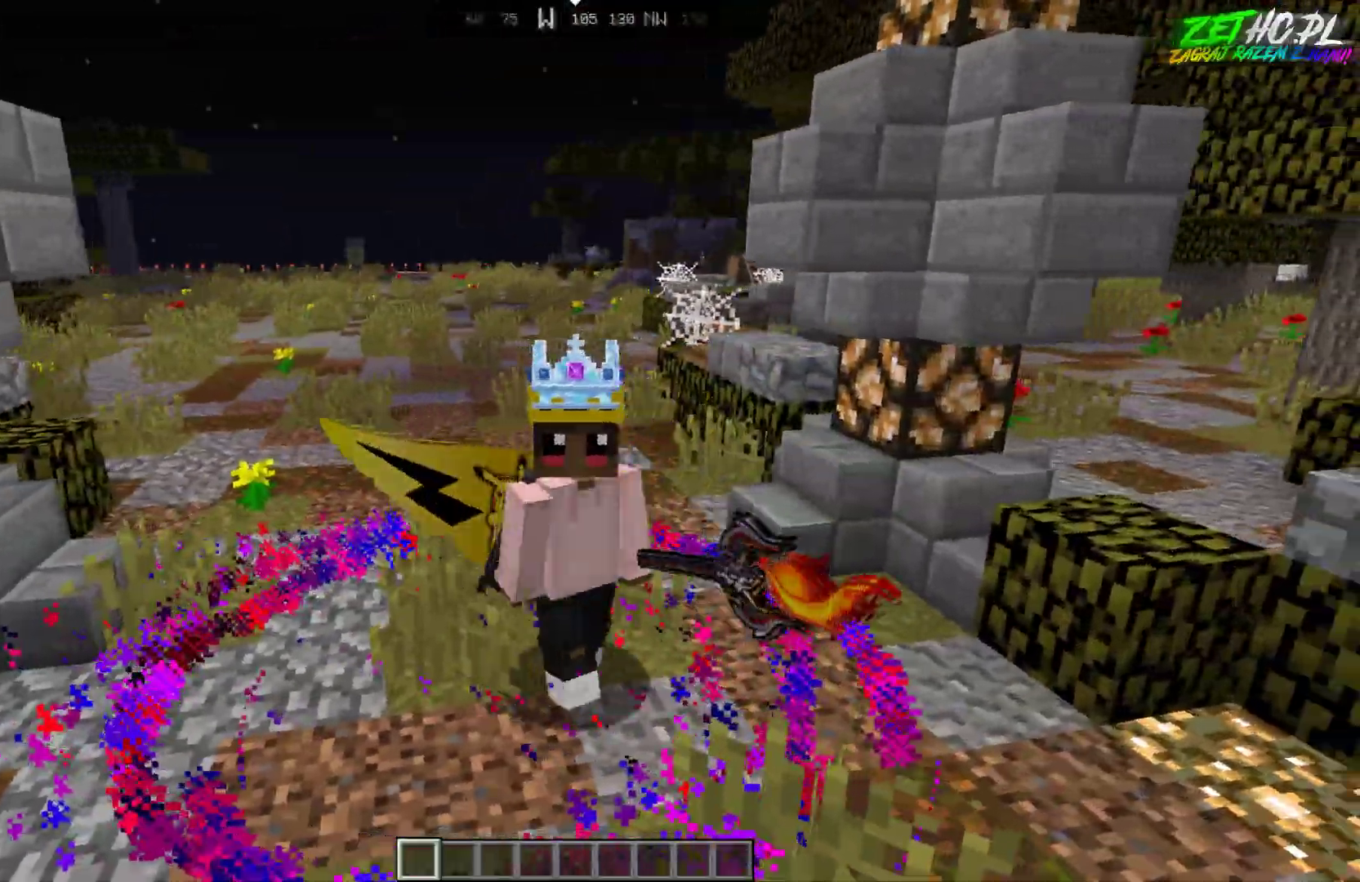
{"keys": [], "mouse": [], "events": [[183, "a", "up"]]}